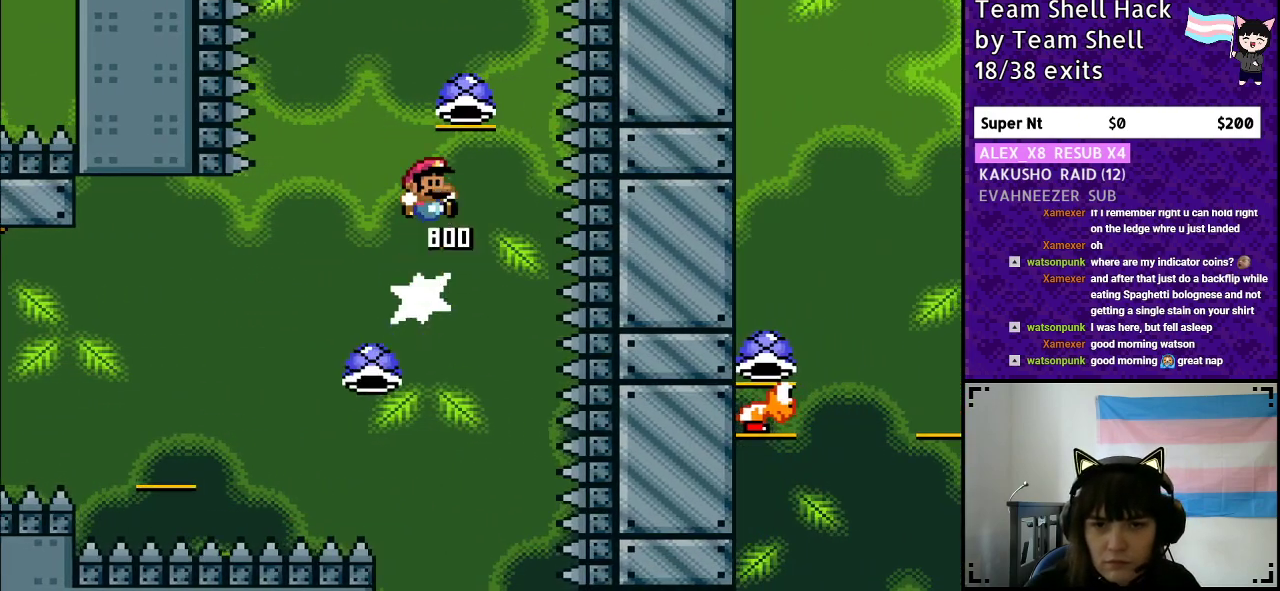
Gameplay with a controller (Nintendo layout); each line is a JSON object with the inputs held at the frame after it. "events" lists button and stick changes between this image and that frame as [ms after this image, input, new state], when the widget could be followed in between. Not read: L3 R3.
{"buttons": ["B", "Y"], "events": [[67, "DPAD_RIGHT", "up"], [83, "DPAD_LEFT", "down"], [200, "DPAD_LEFT", "up"], [267, "DPAD_RIGHT", "down"], [317, "DPAD_RIGHT", "up"], [350, "DPAD_LEFT", "down"], [367, "Y", "up"], [417, "Y", "down"], [483, "DPAD_LEFT", "up"]]}
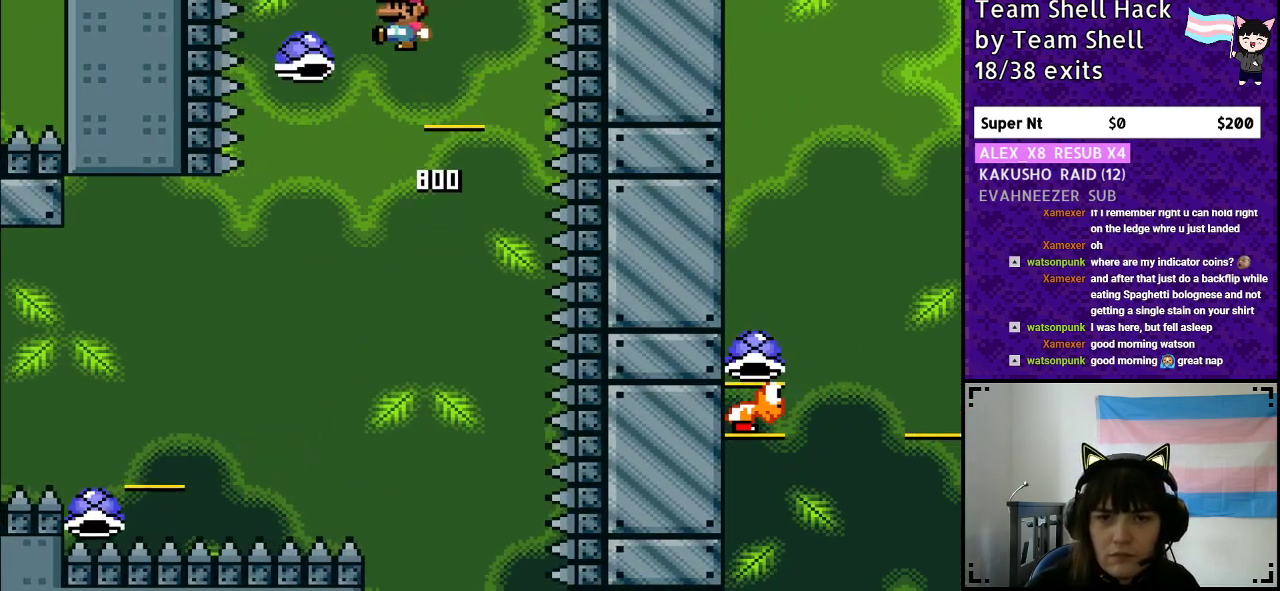
{"buttons": ["B", "Y", "DPAD_RIGHT"], "events": [[67, "DPAD_RIGHT", "down"], [183, "DPAD_RIGHT", "up"], [300, "DPAD_RIGHT", "down"]]}
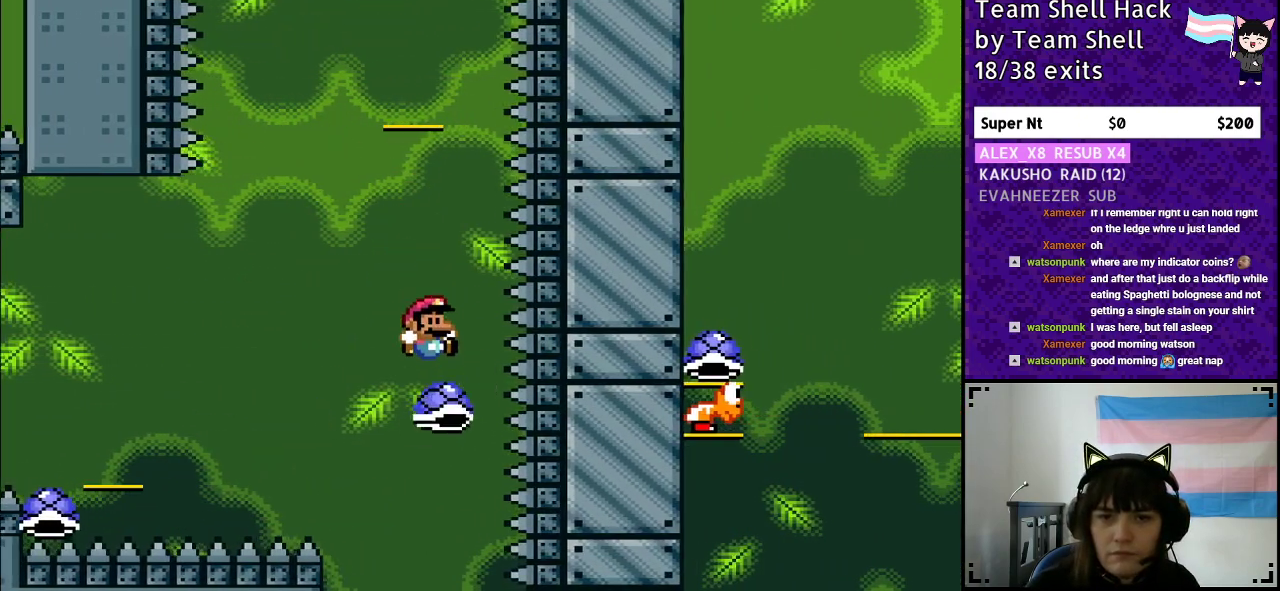
{"buttons": [], "events": [[67, "DPAD_RIGHT", "up"], [350, "B", "up"], [350, "Y", "up"]]}
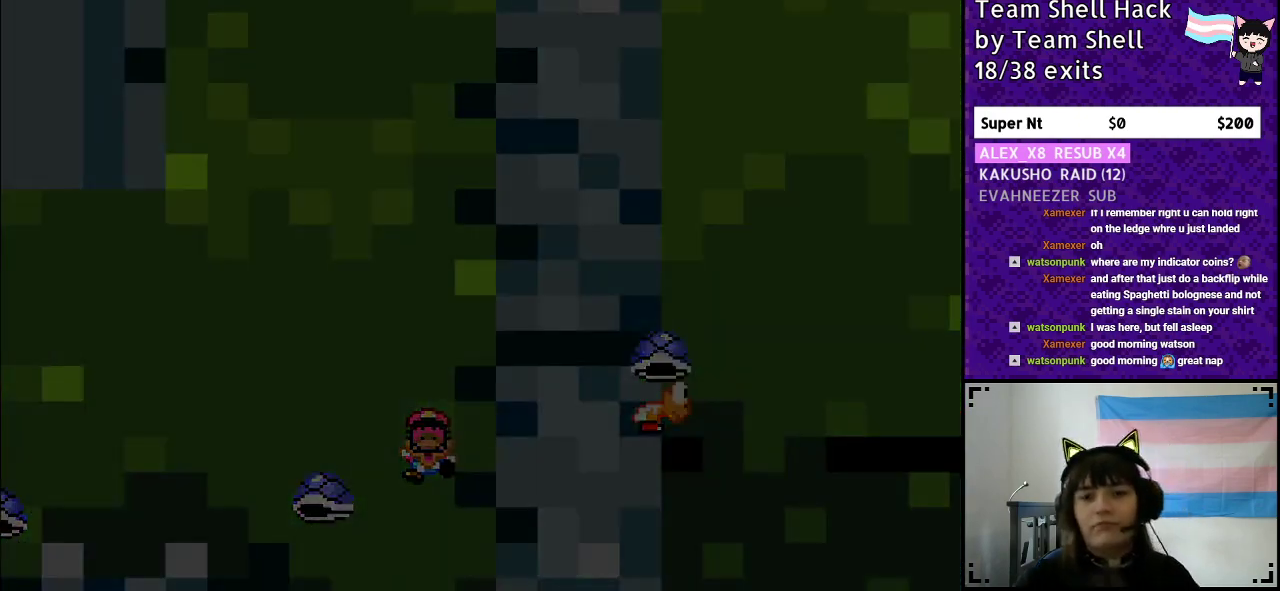
{"buttons": [], "events": []}
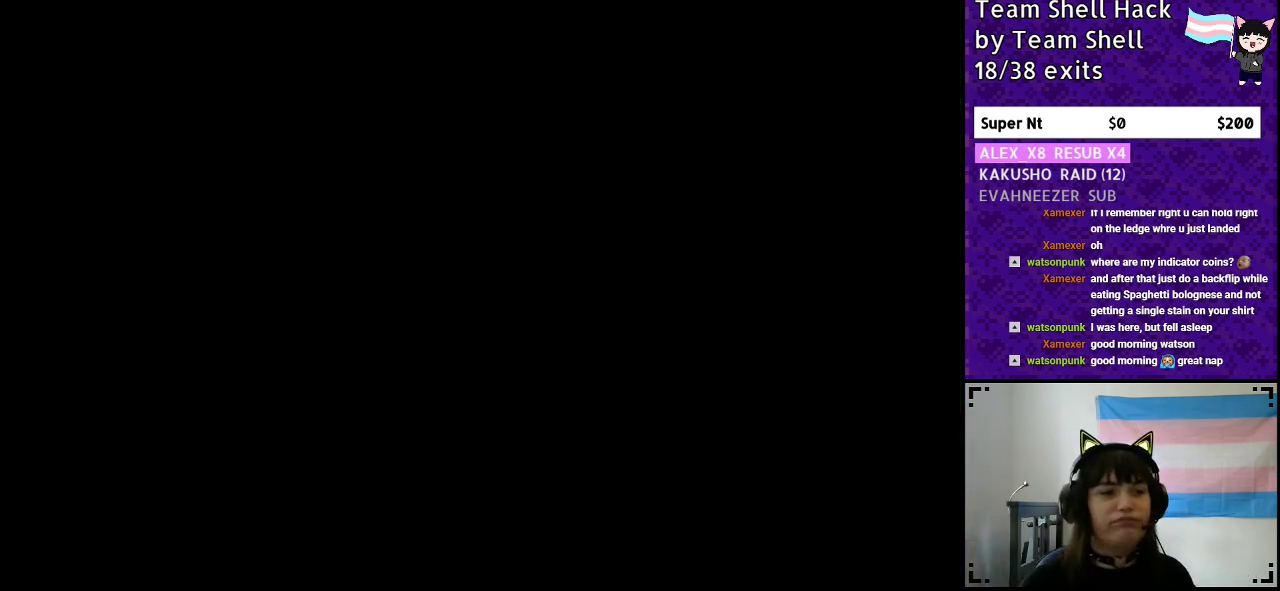
{"buttons": [], "events": []}
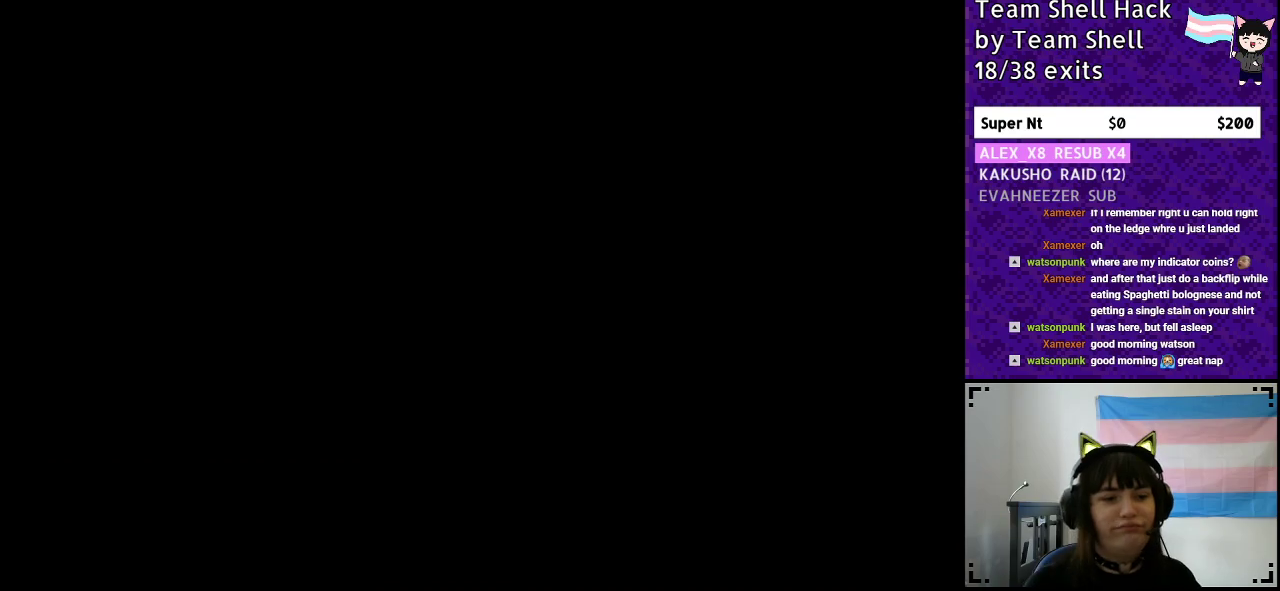
{"buttons": ["Y", "DPAD_RIGHT"], "events": [[250, "Y", "down"], [350, "DPAD_RIGHT", "down"]]}
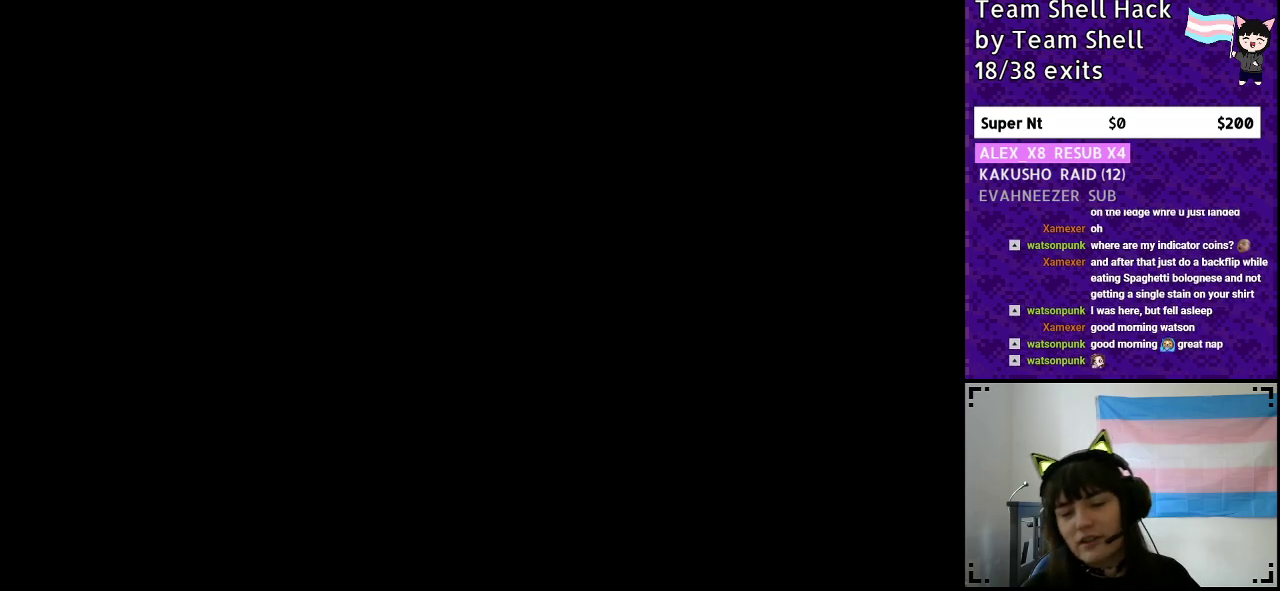
{"buttons": ["Y", "DPAD_RIGHT"], "events": []}
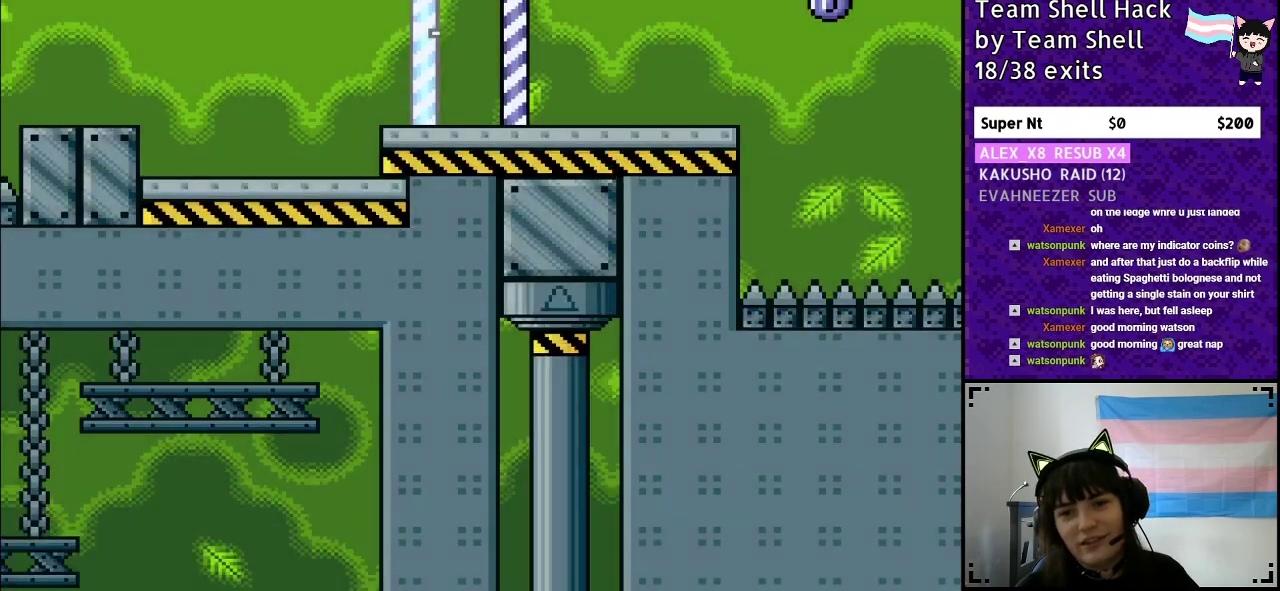
{"buttons": ["Y", "DPAD_RIGHT"], "events": []}
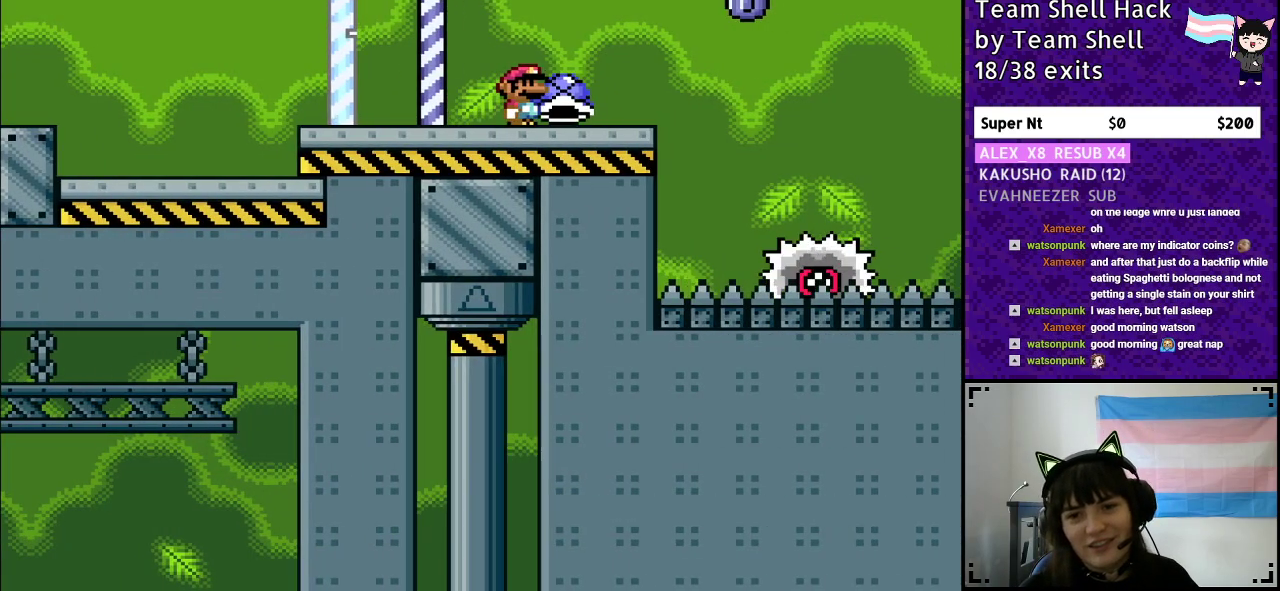
{"buttons": ["A", "Y", "DPAD_RIGHT"], "events": [[100, "DPAD_RIGHT", "up"], [117, "DPAD_LEFT", "down"], [117, "Y", "up"], [167, "Y", "down"], [250, "DPAD_LEFT", "up"], [267, "DPAD_RIGHT", "down"], [383, "A", "down"]]}
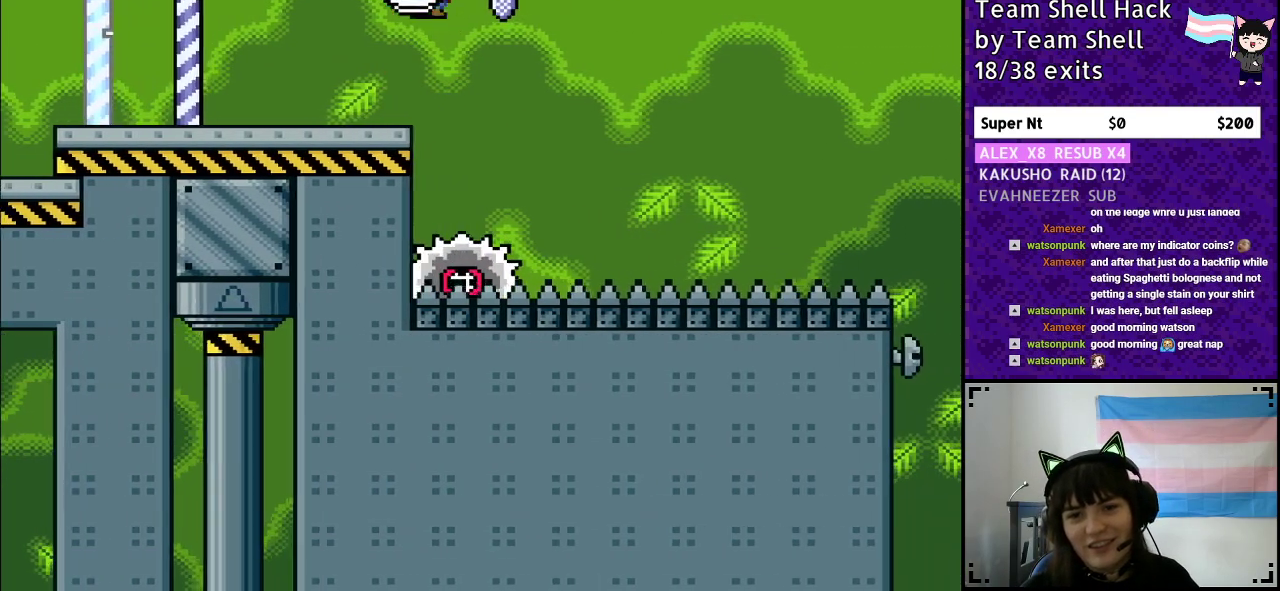
{"buttons": ["A", "Y", "DPAD_UP"]}
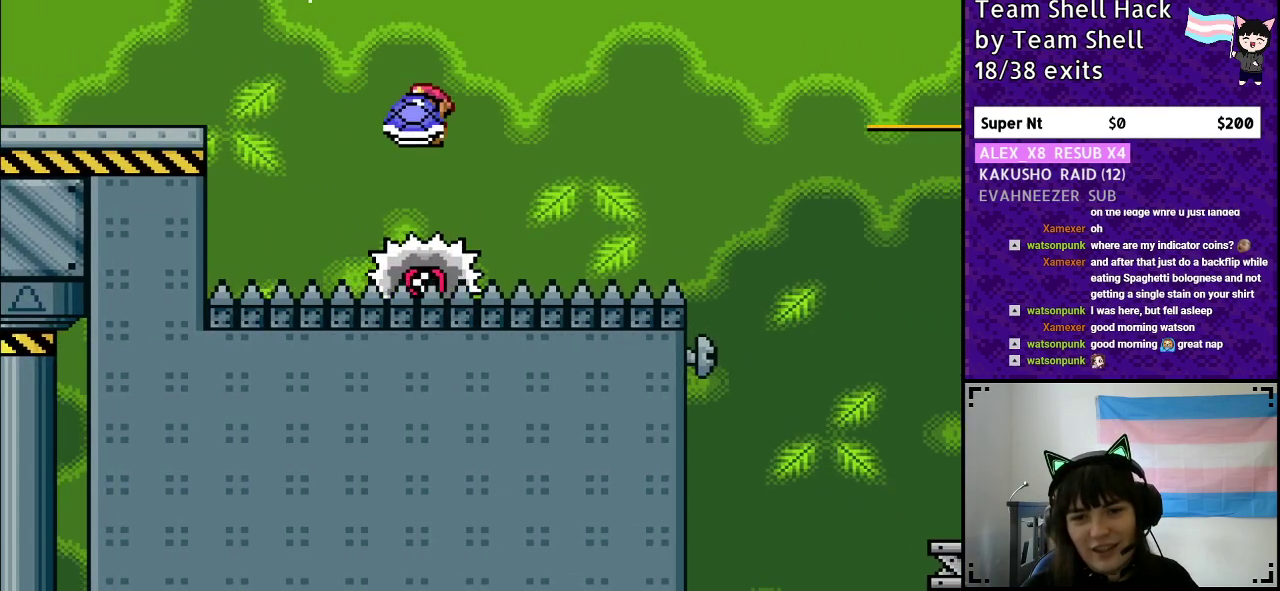
{"buttons": ["A", "Y", "DPAD_RIGHT"]}
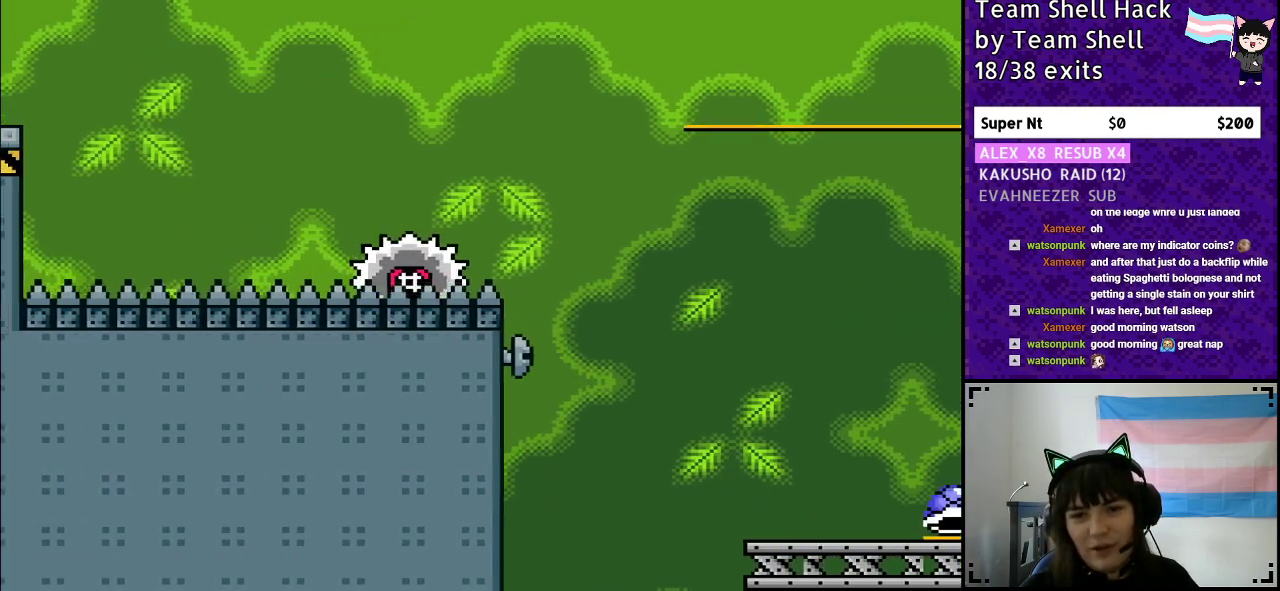
{"buttons": ["Y", "DPAD_RIGHT"], "events": [[67, "Y", "up"], [167, "Y", "down"], [383, "A", "up"]]}
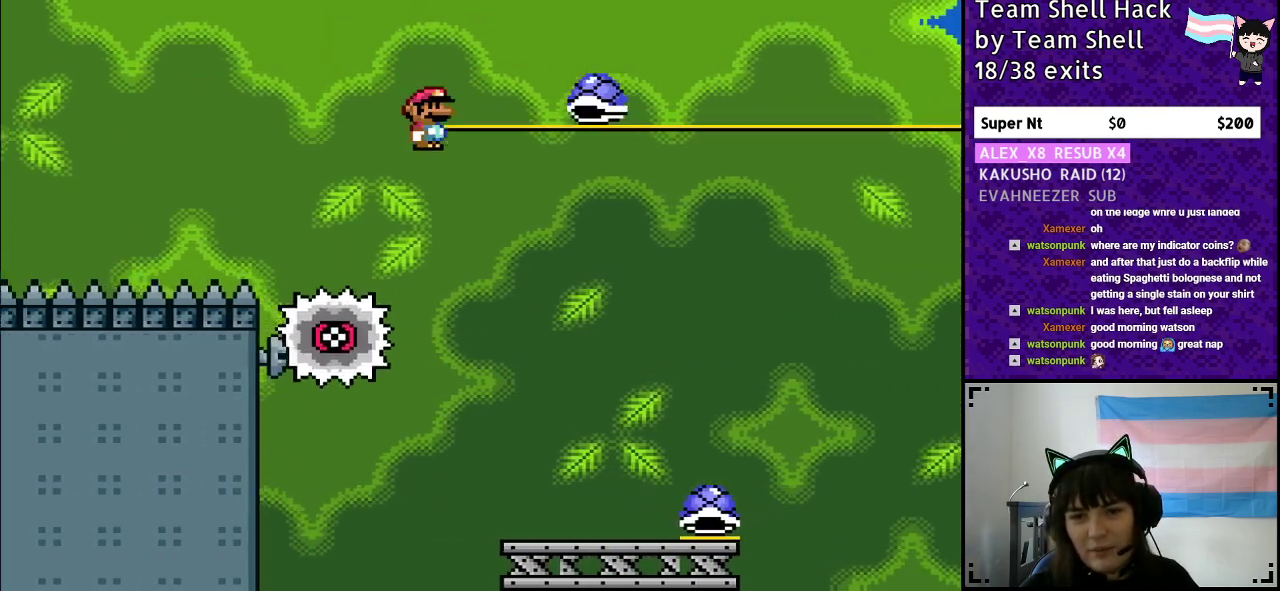
{"buttons": ["Y", "DPAD_RIGHT"], "events": [[117, "DPAD_RIGHT", "up"], [150, "DPAD_LEFT", "down"], [217, "DPAD_LEFT", "up"], [233, "DPAD_RIGHT", "down"]]}
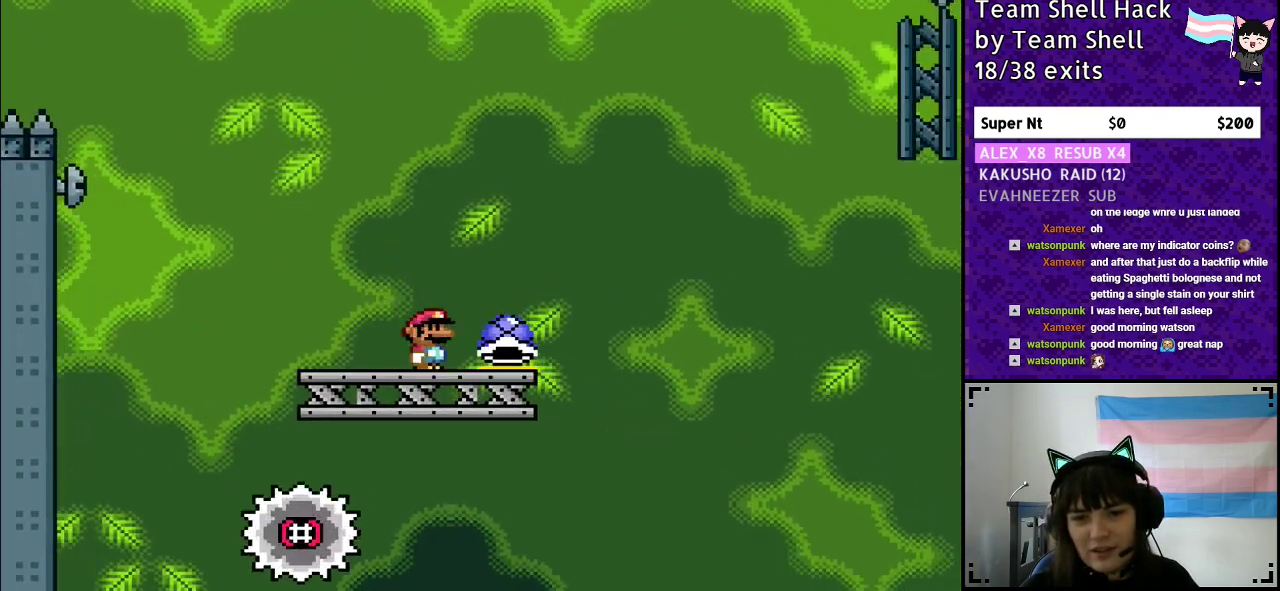
{"buttons": ["B", "Y", "DPAD_UP"]}
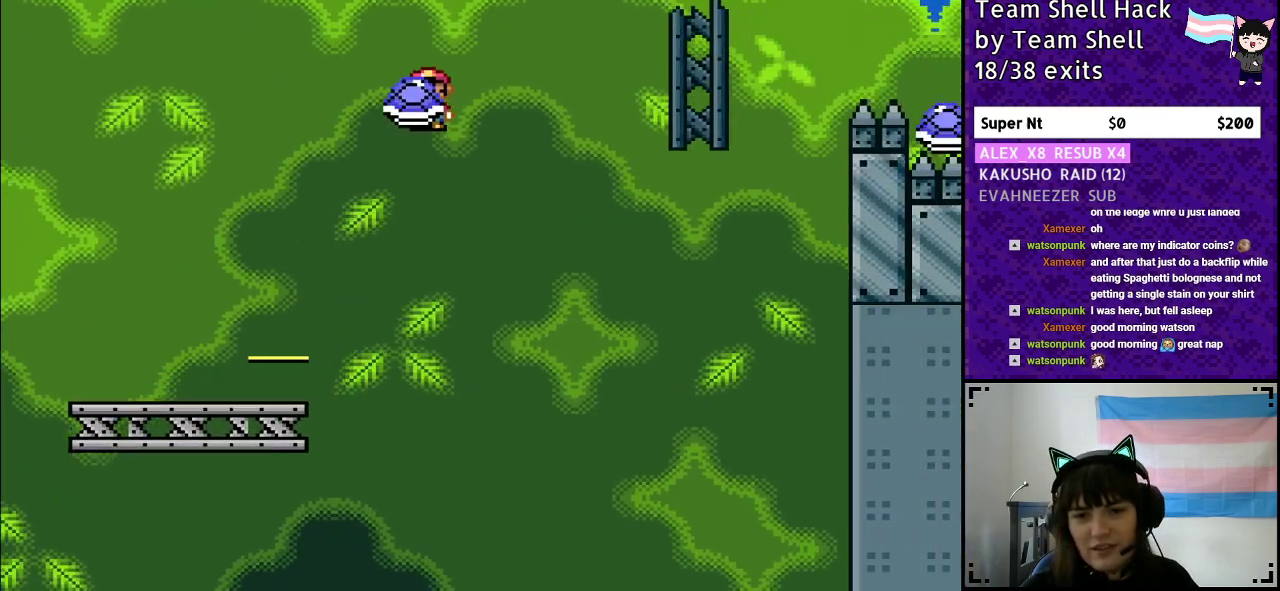
{"buttons": ["B", "Y"]}
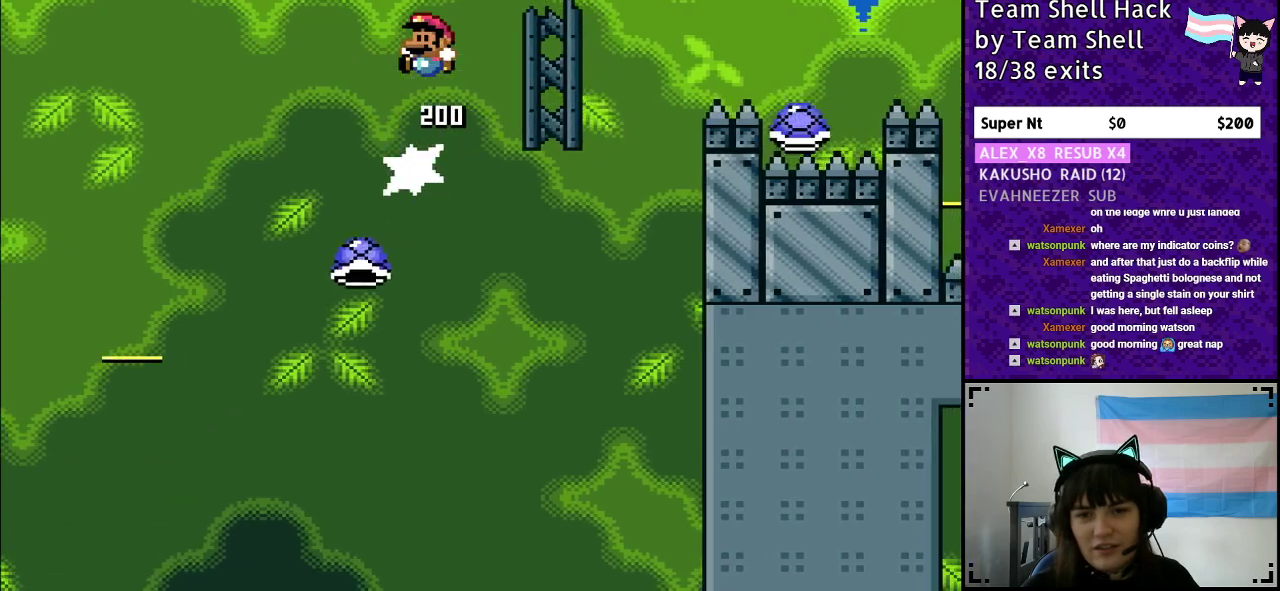
{"buttons": ["B", "Y", "DPAD_RIGHT"], "events": [[67, "DPAD_RIGHT", "down"]]}
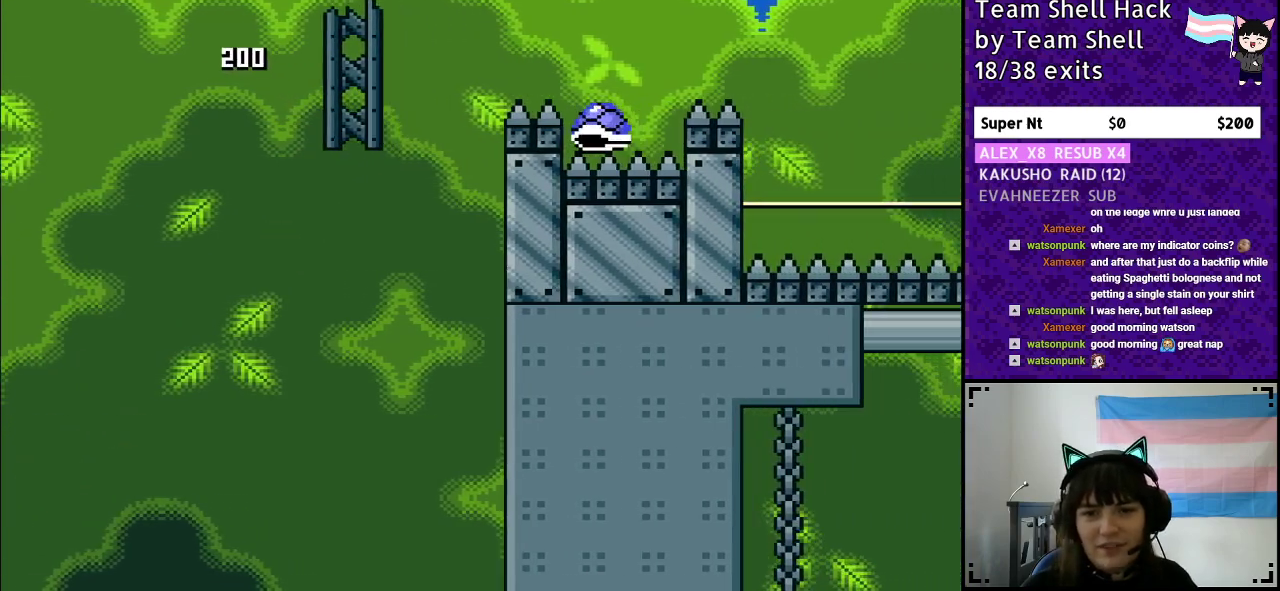
{"buttons": ["B", "Y", "DPAD_RIGHT"], "events": []}
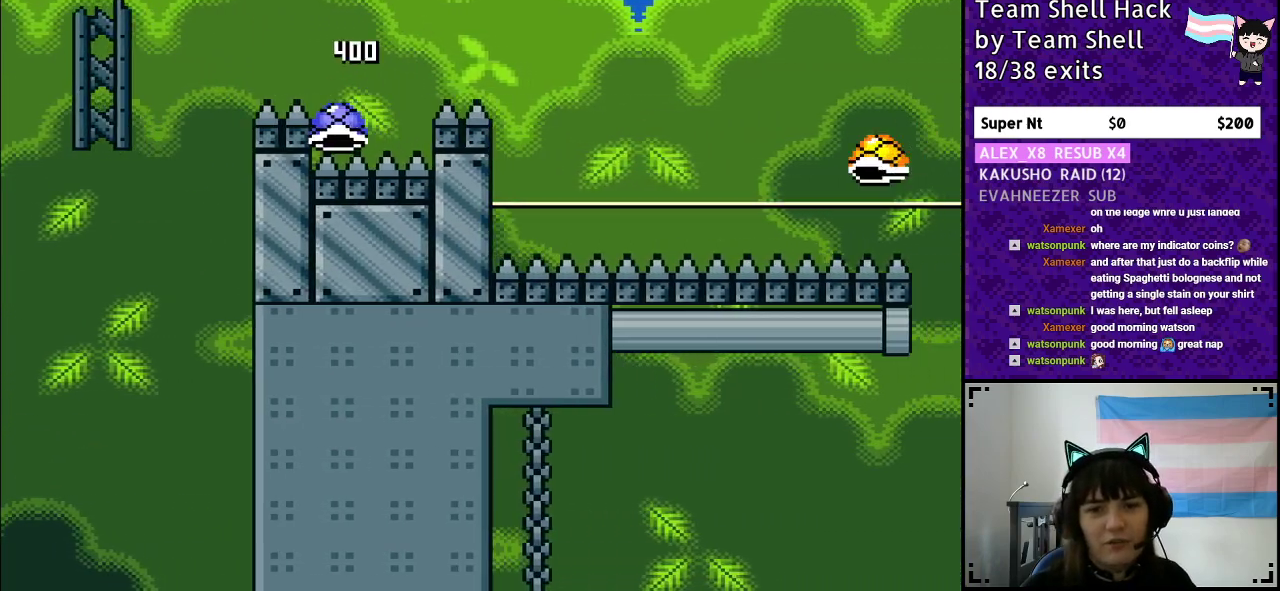
{"buttons": ["B", "Y", "DPAD_RIGHT"], "events": []}
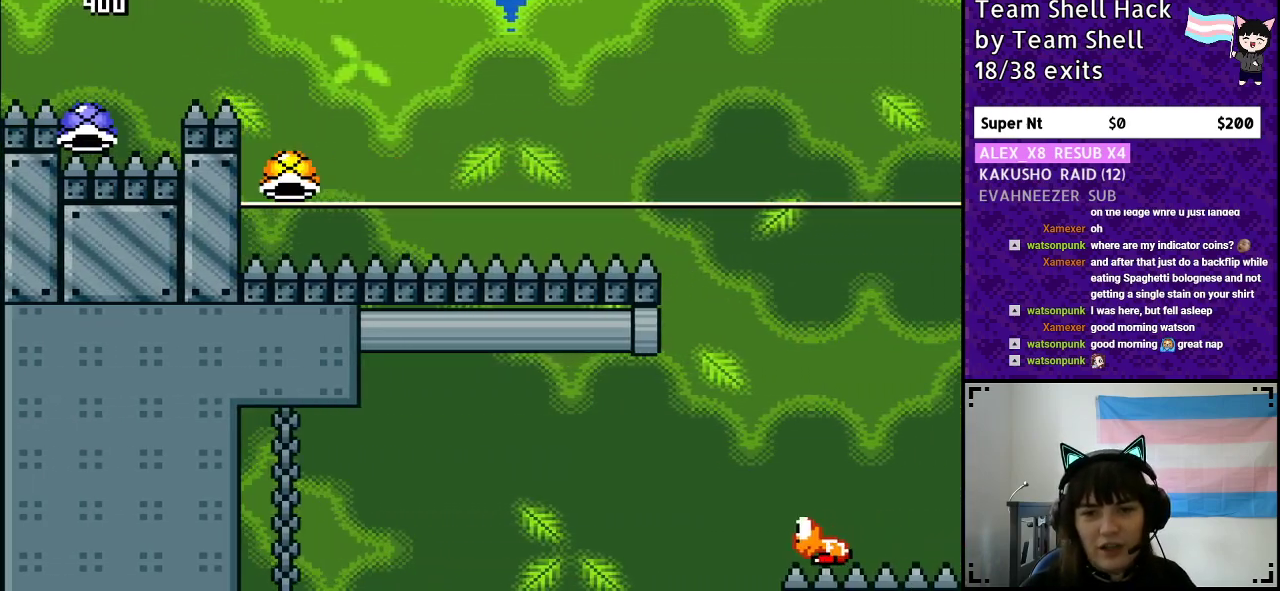
{"buttons": ["B", "Y", "DPAD_RIGHT"], "events": [[117, "DPAD_RIGHT", "up"], [150, "DPAD_LEFT", "down"], [267, "DPAD_LEFT", "up"], [317, "DPAD_RIGHT", "down"]]}
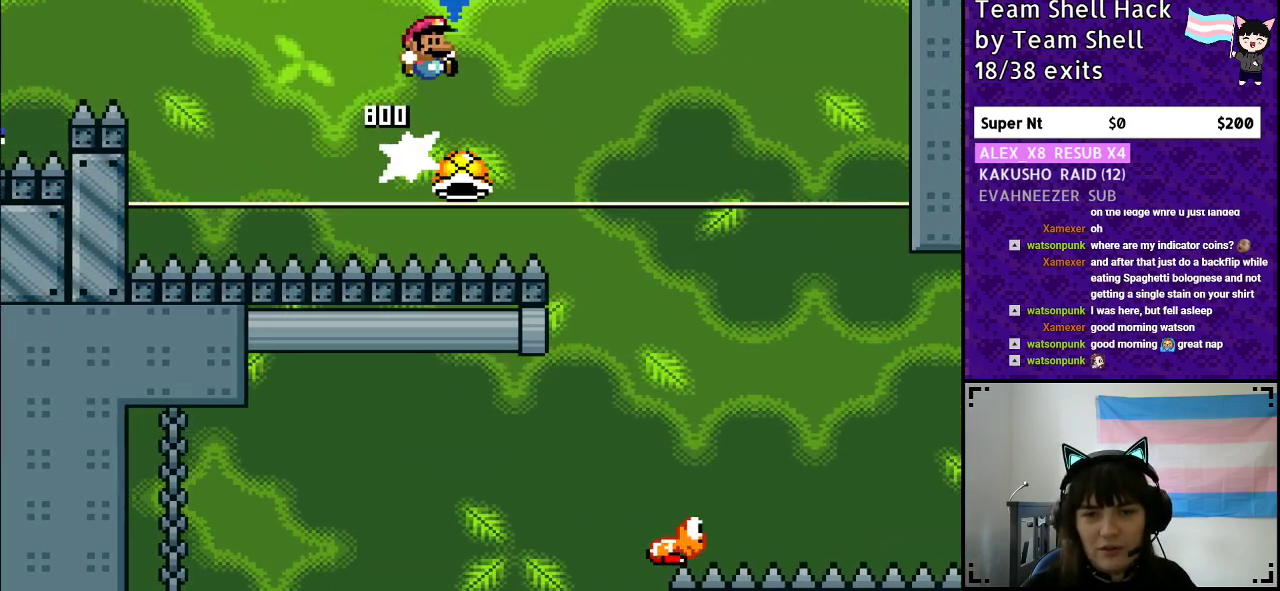
{"buttons": ["B", "Y", "DPAD_RIGHT"], "events": []}
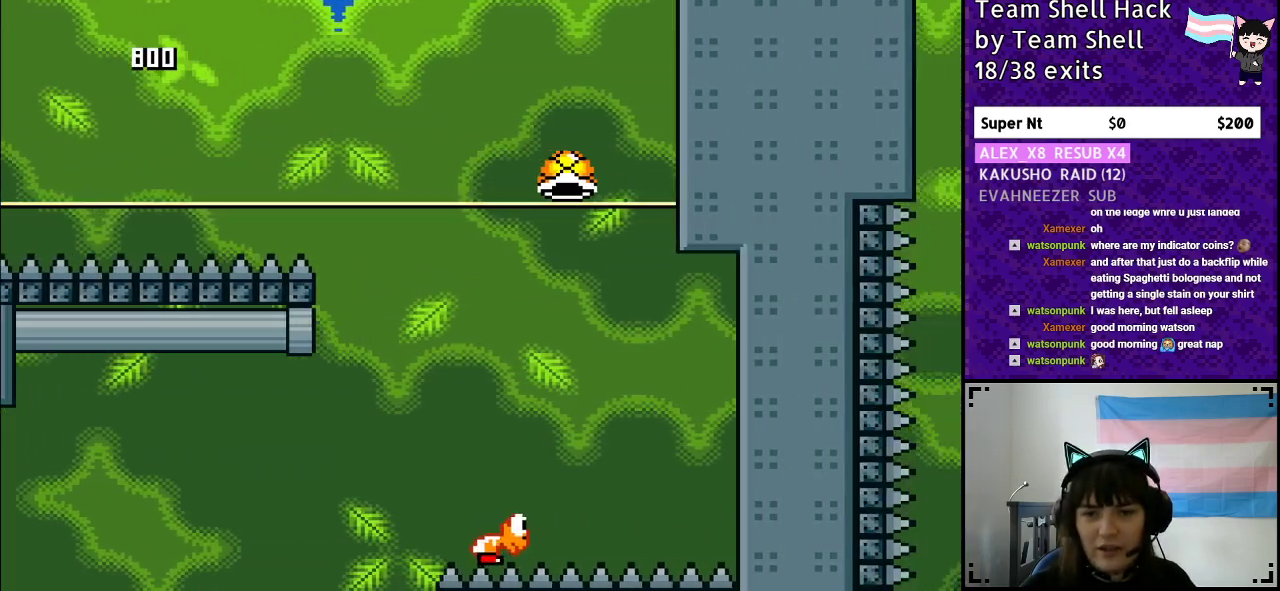
{"buttons": ["B", "Y"], "events": [[367, "DPAD_RIGHT", "up"]]}
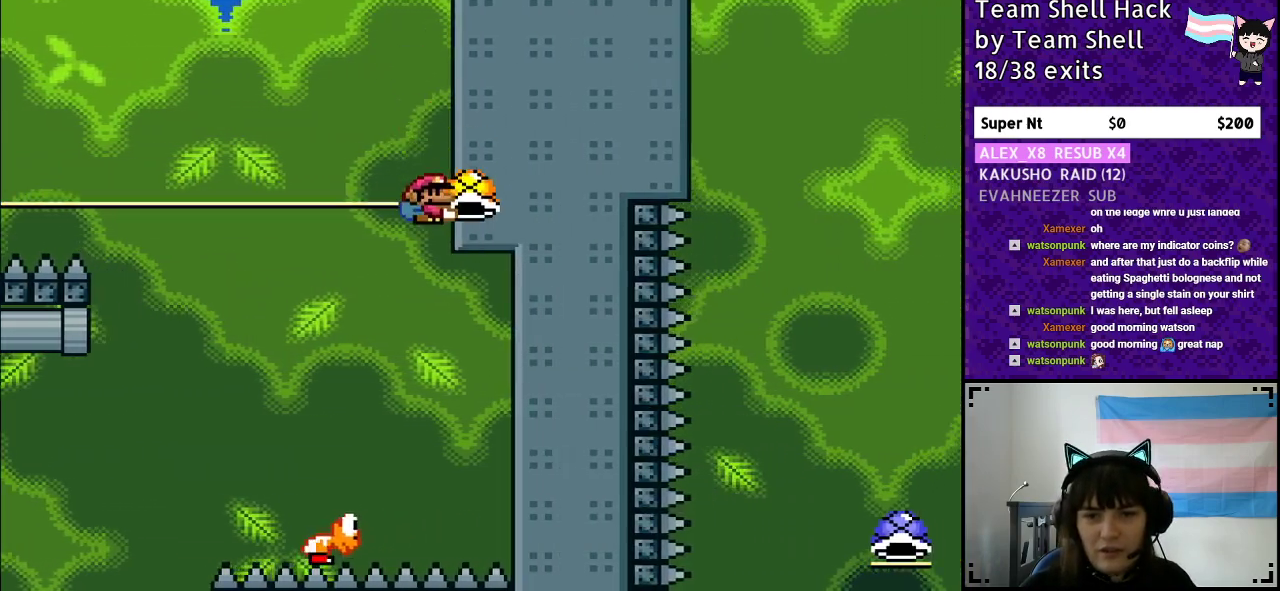
{"buttons": ["B", "Y", "DPAD_LEFT"], "events": [[167, "DPAD_LEFT", "down"]]}
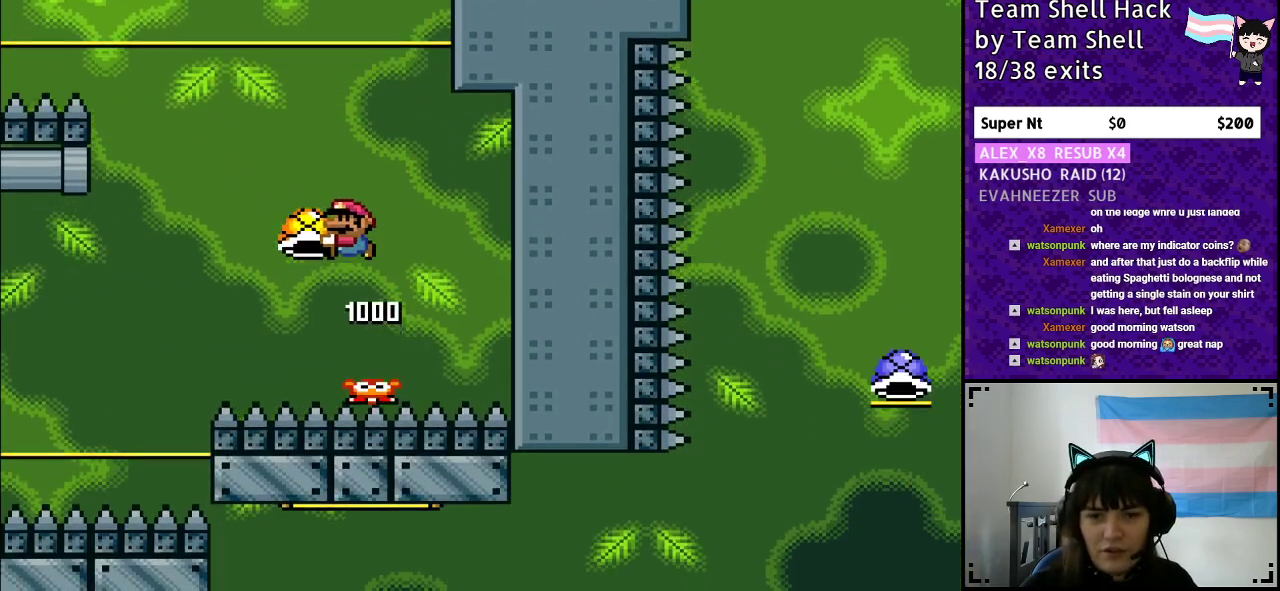
{"buttons": ["B", "Y"], "events": [[17, "DPAD_LEFT", "up"], [50, "DPAD_RIGHT", "down"], [83, "Y", "up"], [133, "Y", "down"], [200, "DPAD_RIGHT", "up"], [250, "DPAD_LEFT", "down"], [467, "DPAD_LEFT", "up"]]}
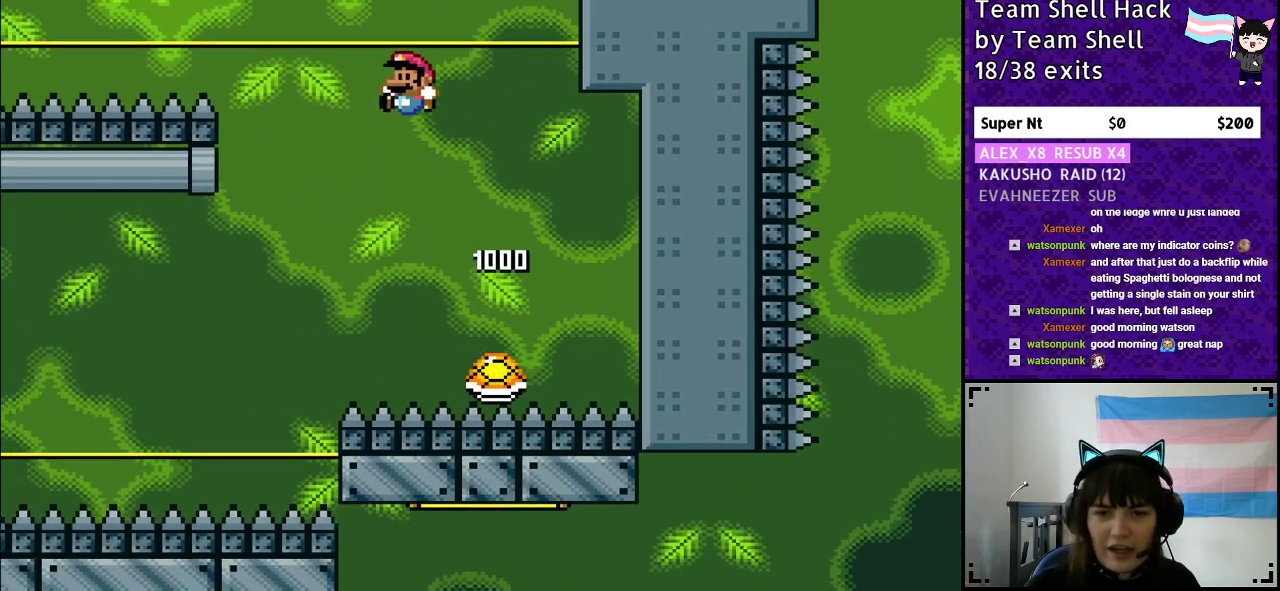
{"buttons": ["B", "Y", "DPAD_LEFT"], "events": [[150, "DPAD_LEFT", "down"]]}
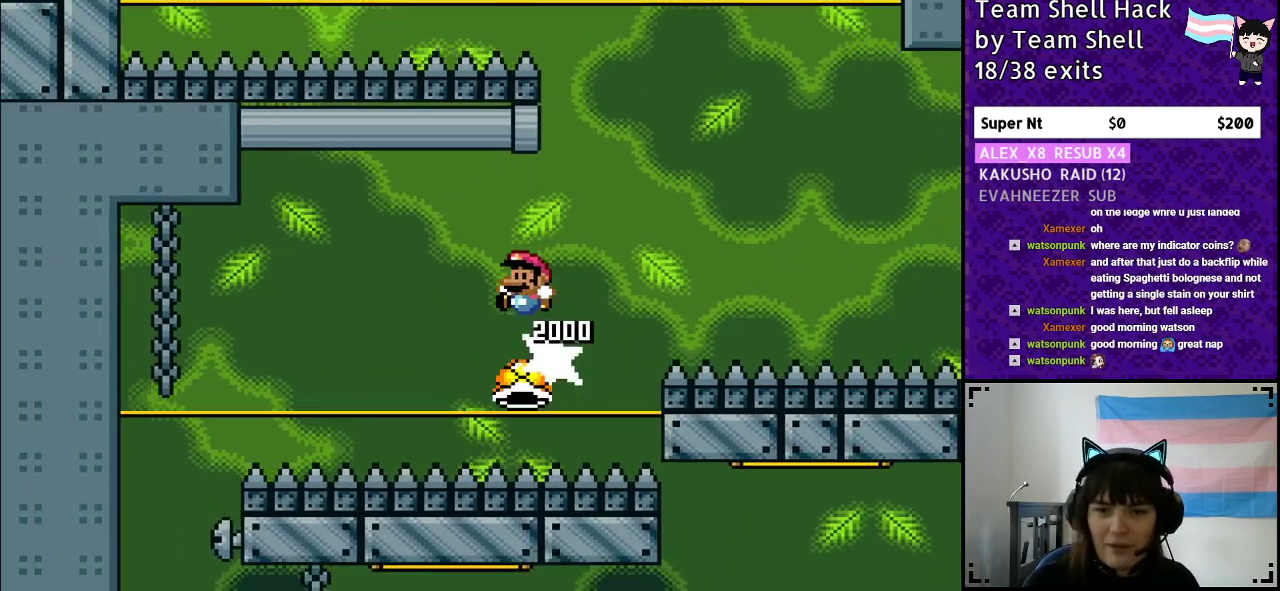
{"buttons": ["B", "Y", "DPAD_LEFT"], "events": []}
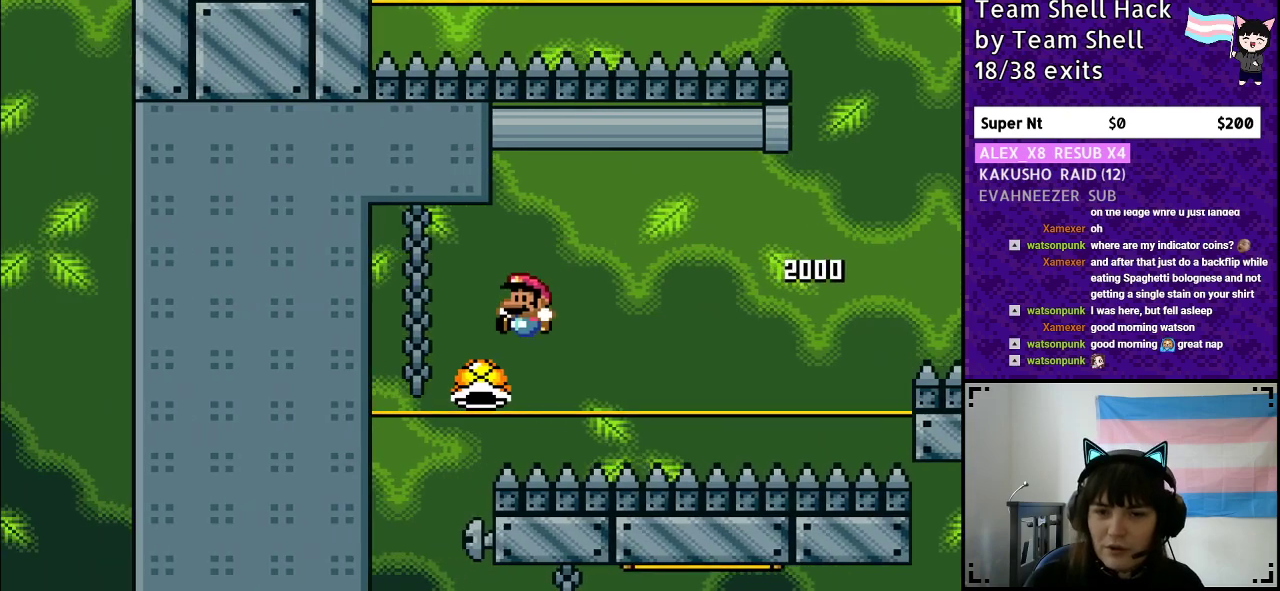
{"buttons": ["Y"], "events": [[333, "DPAD_LEFT", "up"], [483, "B", "up"]]}
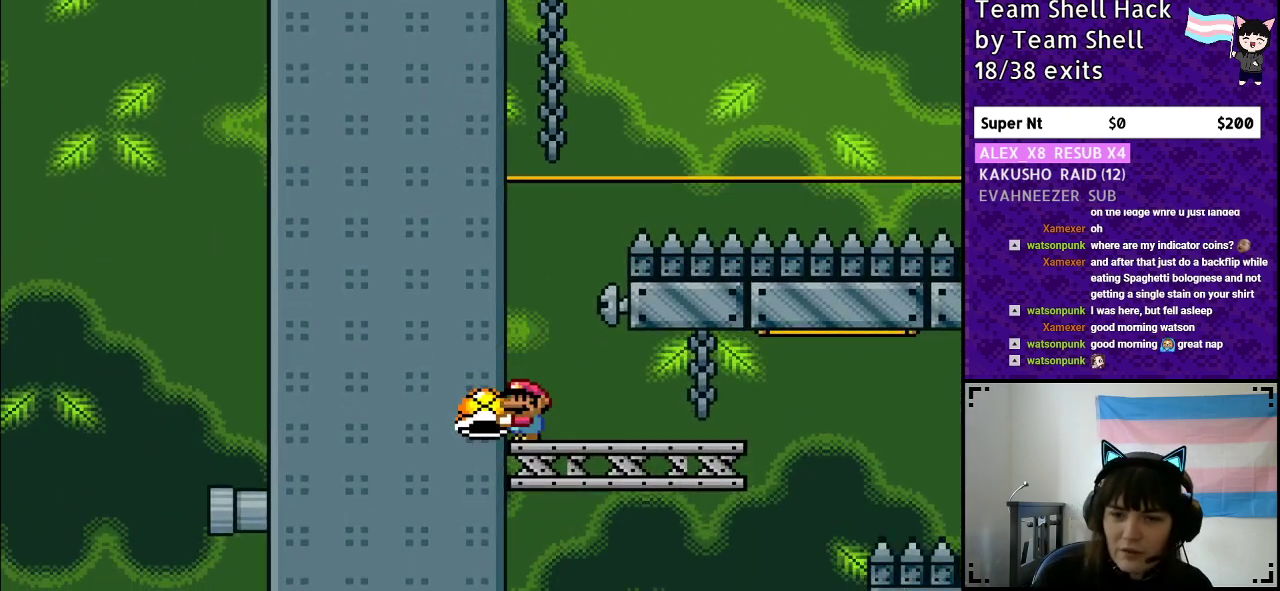
{"buttons": ["Y", "DPAD_RIGHT"], "events": [[117, "DPAD_RIGHT", "down"], [267, "DPAD_RIGHT", "up"], [367, "DPAD_RIGHT", "down"]]}